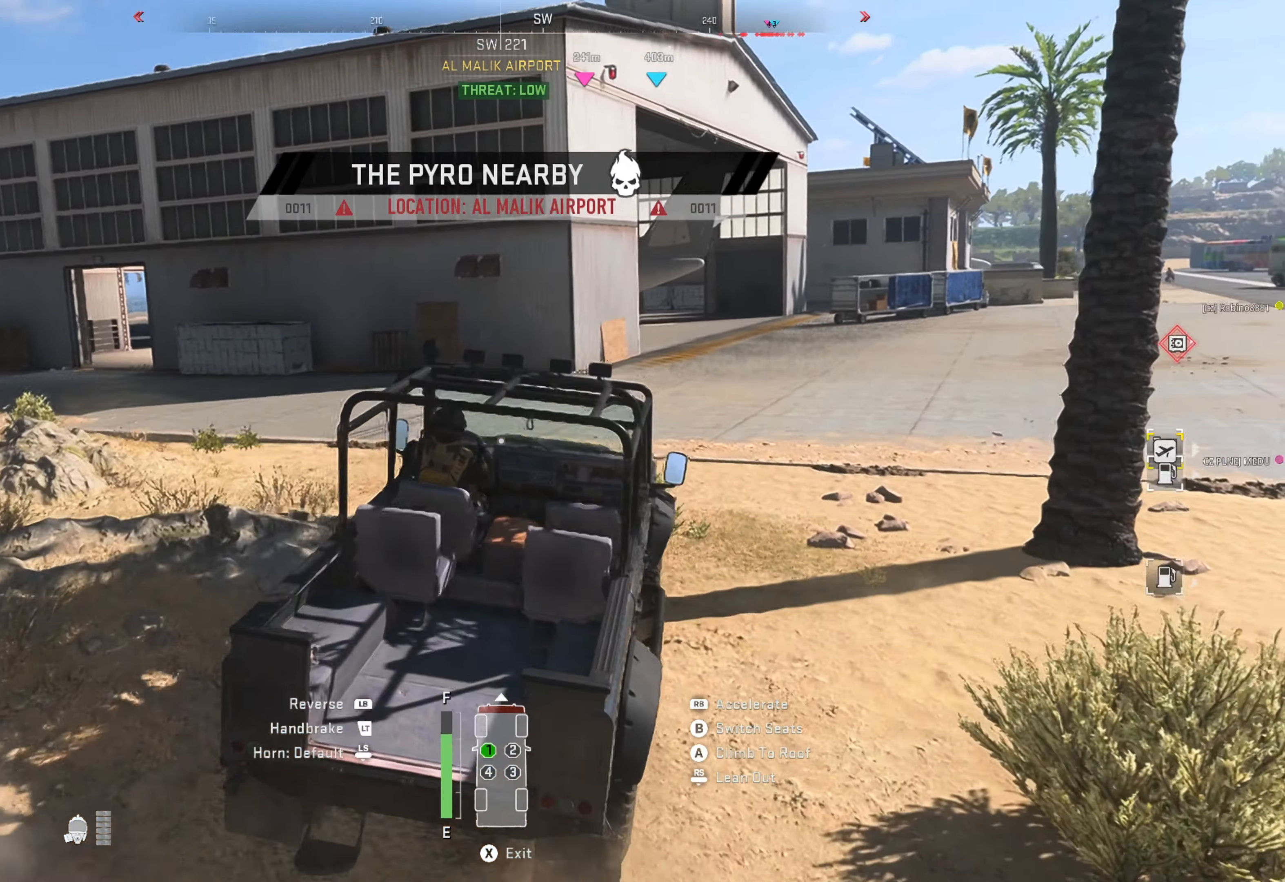
Gameplay with a controller (Xbox layout); each line is a JSON object with the inputs held at the frame after it. "events" lists button and stick changes between this image and that frame as [ms after this image, input, new state], when the widget could be followed in between.
{"buttons": [], "left_stick": "right", "right_stick": "right", "events": [[117, "right_stick", "center"], [267, "R1", "up"], [350, "right_stick", "right"], [467, "left_stick", "right"]]}
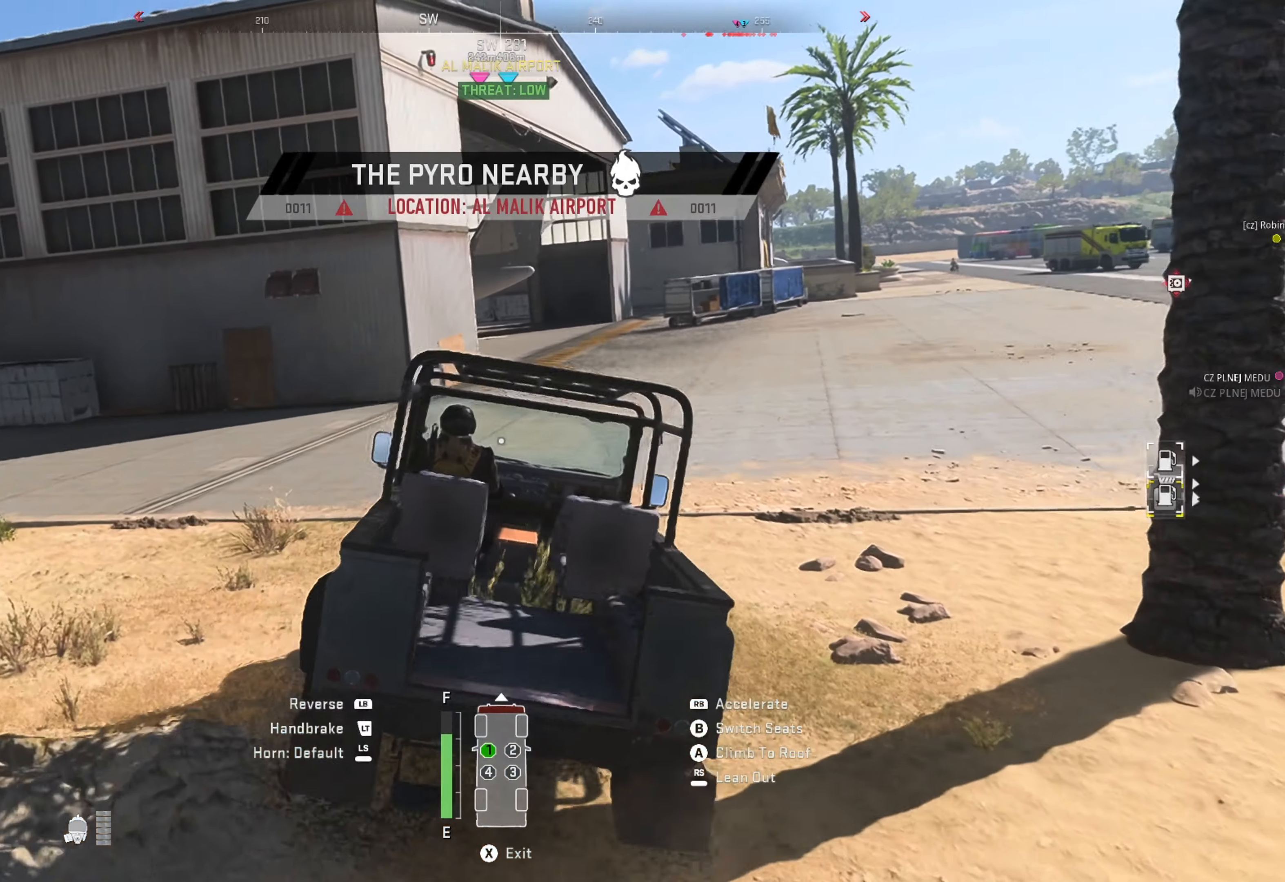
{"buttons": [], "left_stick": "center", "right_stick": "center", "events": [[17, "right_stick", "center"], [183, "left_stick", "center"], [333, "left_stick", "right"], [333, "right_stick", "right"], [450, "right_stick", "center"], [467, "left_stick", "center"]]}
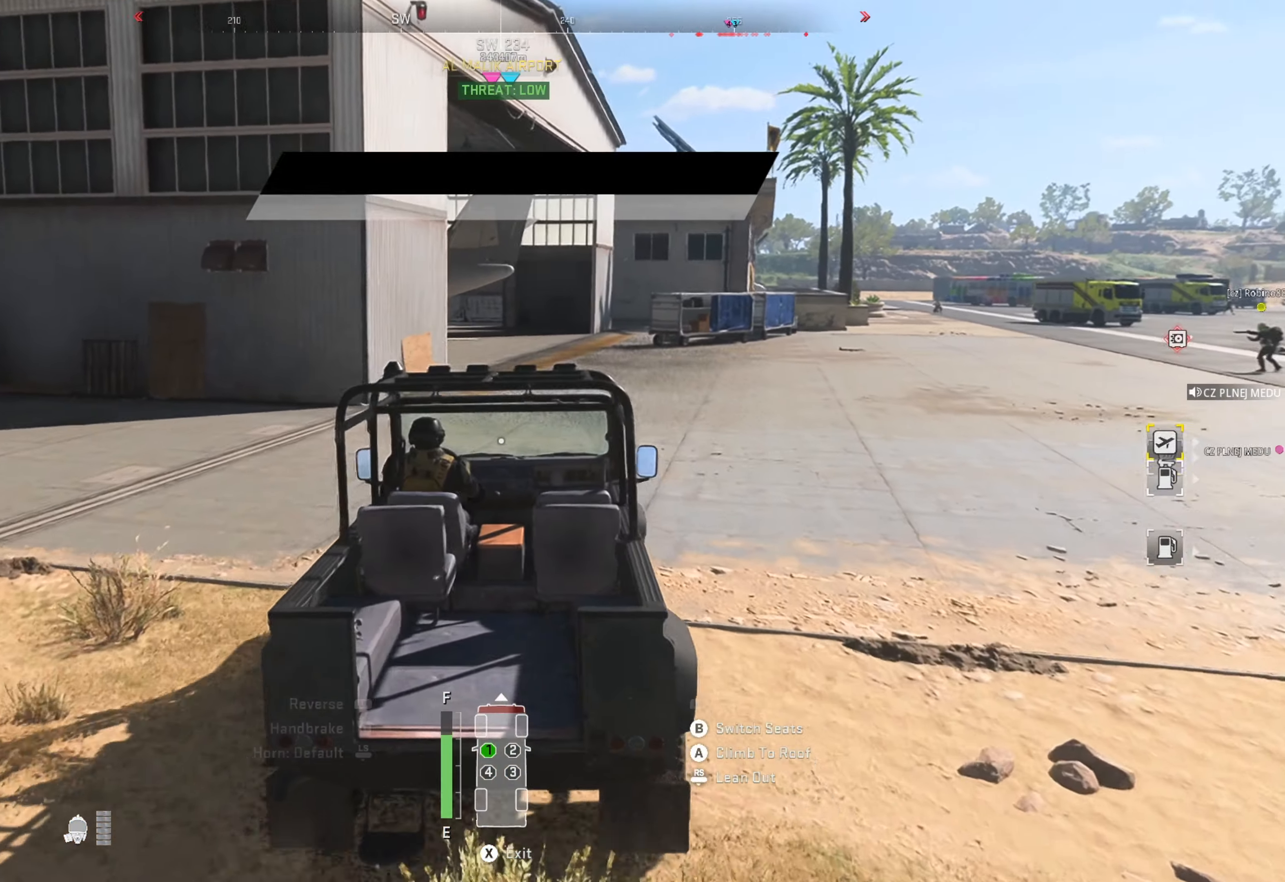
{"buttons": [], "left_stick": "center", "right_stick": "right", "events": [[50, "right_stick", "right"], [217, "right_stick", "center"], [433, "right_stick", "right"]]}
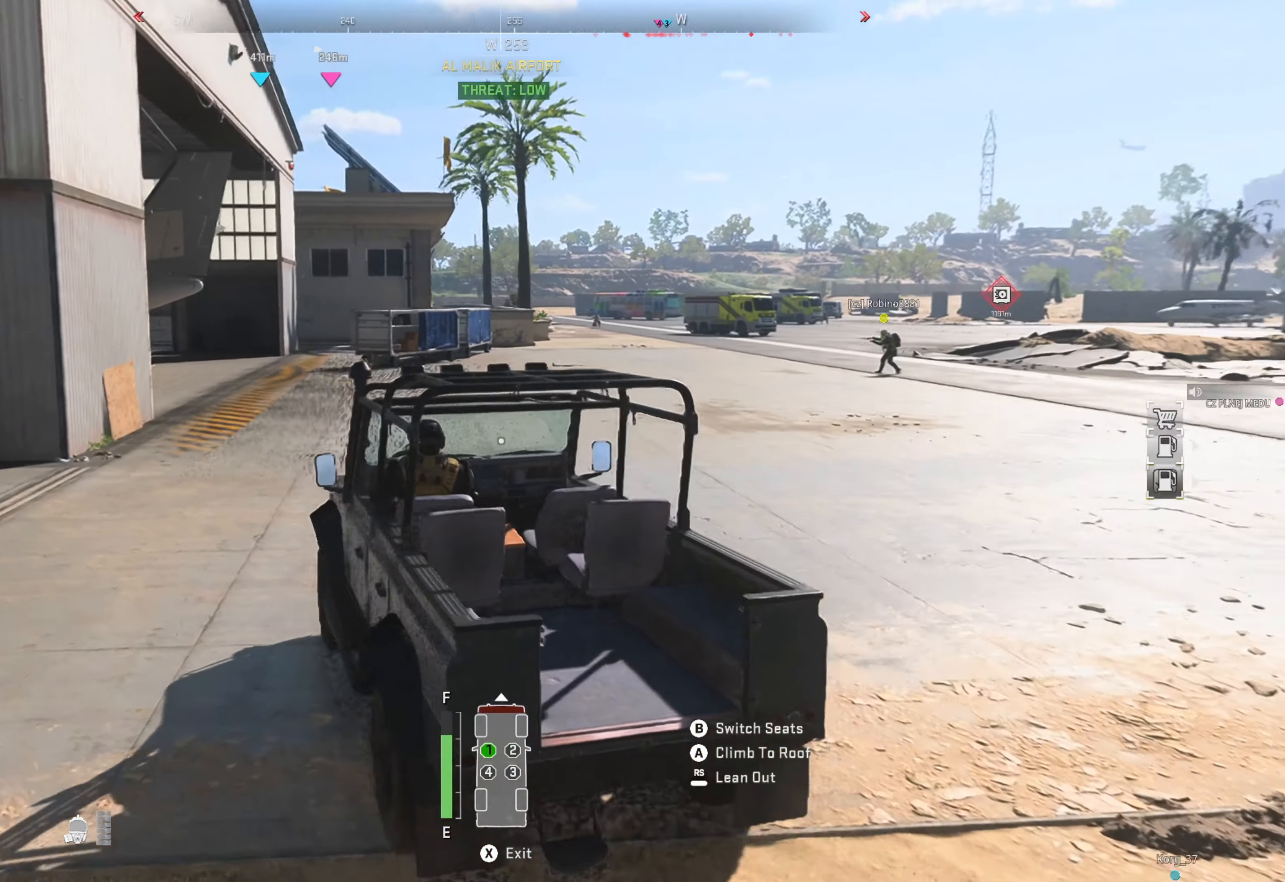
{"buttons": [], "left_stick": "center", "right_stick": "right", "events": [[117, "left_stick", "down-right"], [117, "right_stick", "center"], [433, "right_stick", "right"], [500, "left_stick", "center"]]}
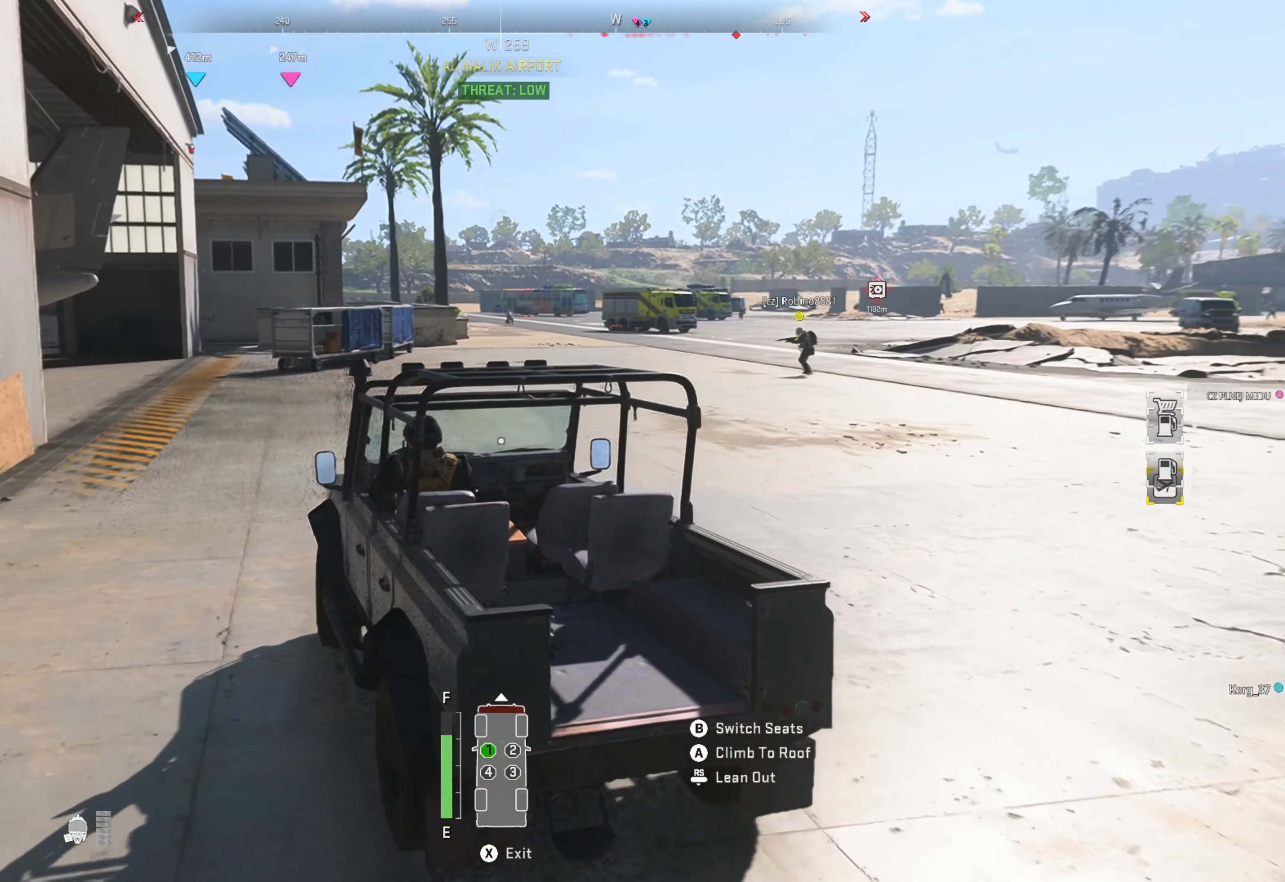
{"buttons": [], "left_stick": "right", "right_stick": "center", "events": [[50, "right_stick", "center"], [317, "left_stick", "right"]]}
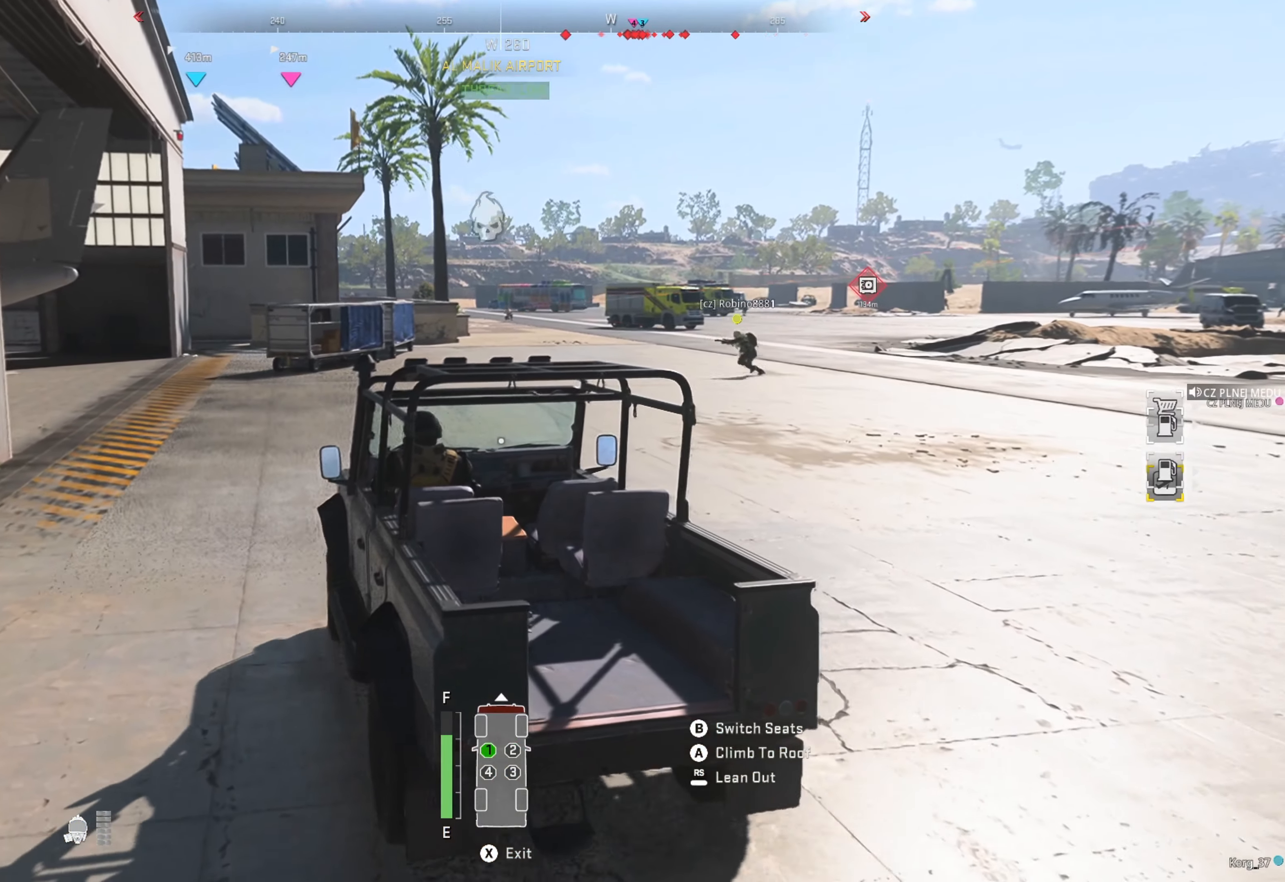
{"buttons": [], "left_stick": "center", "right_stick": "up-left", "events": [[67, "left_stick", "center"], [384, "right_stick", "left"], [467, "right_stick", "up-left"]]}
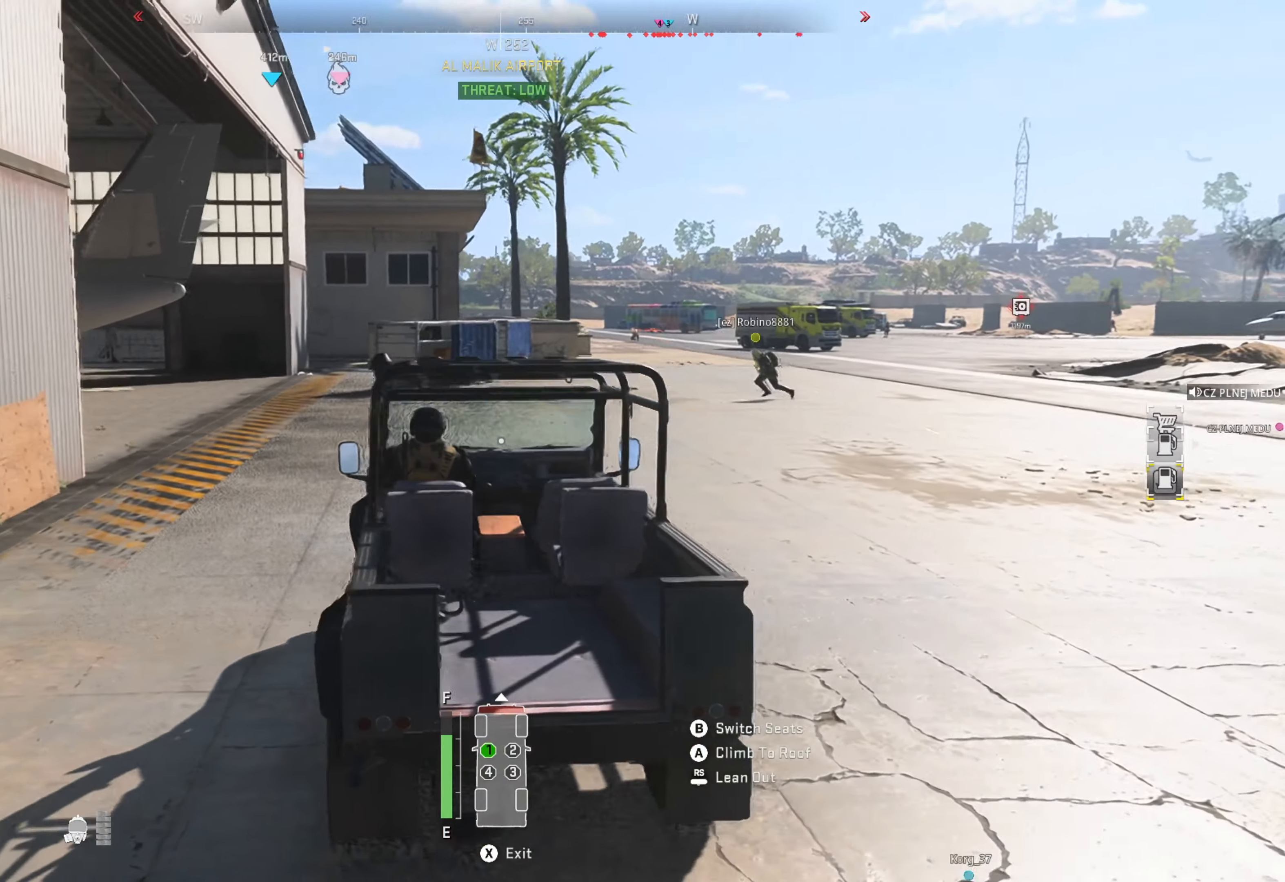
{"buttons": [], "left_stick": "center", "right_stick": "down", "events": [[217, "right_stick", "center"], [417, "right_stick", "down"]]}
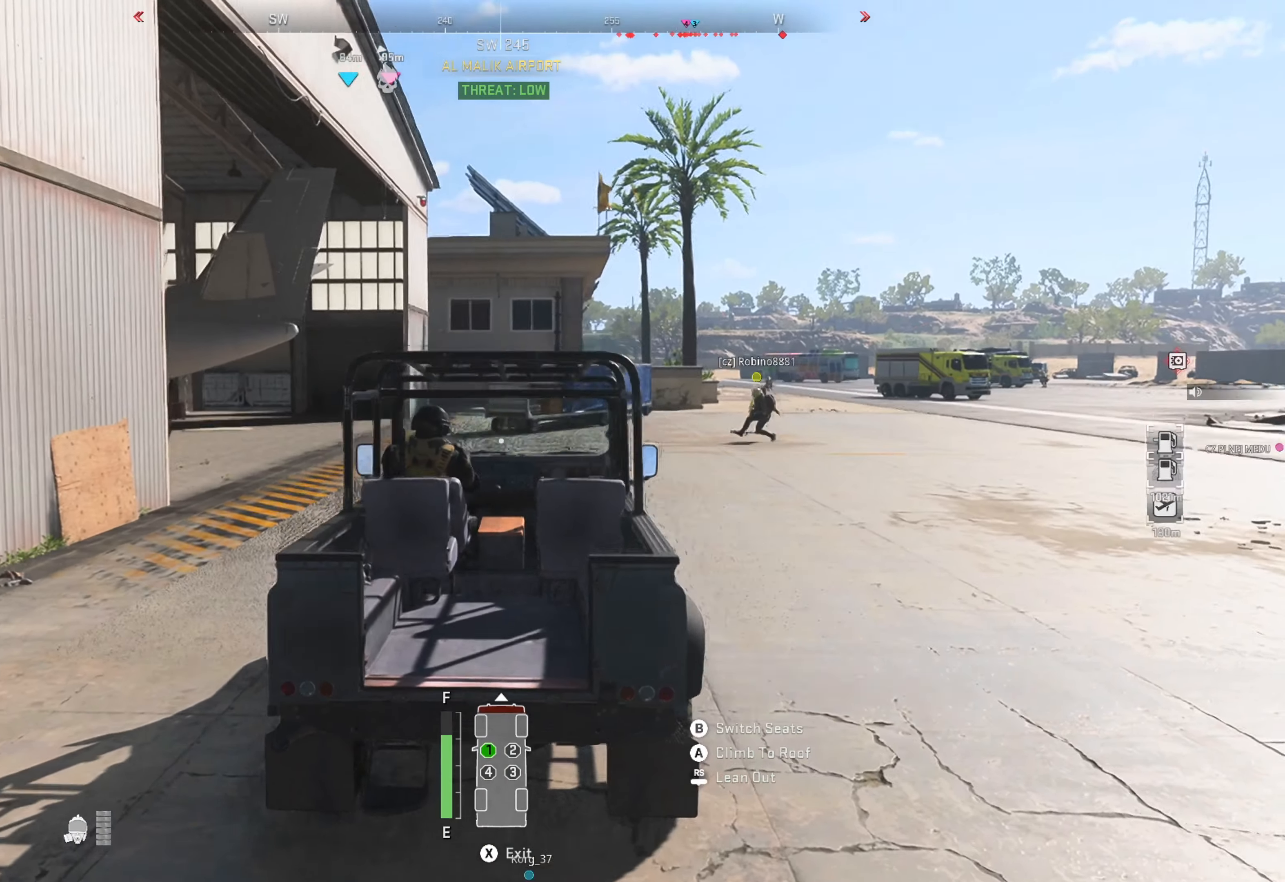
{"buttons": [], "left_stick": "up", "right_stick": "center", "events": [[17, "right_stick", "down-left"], [167, "left_stick", "up"], [167, "right_stick", "center"]]}
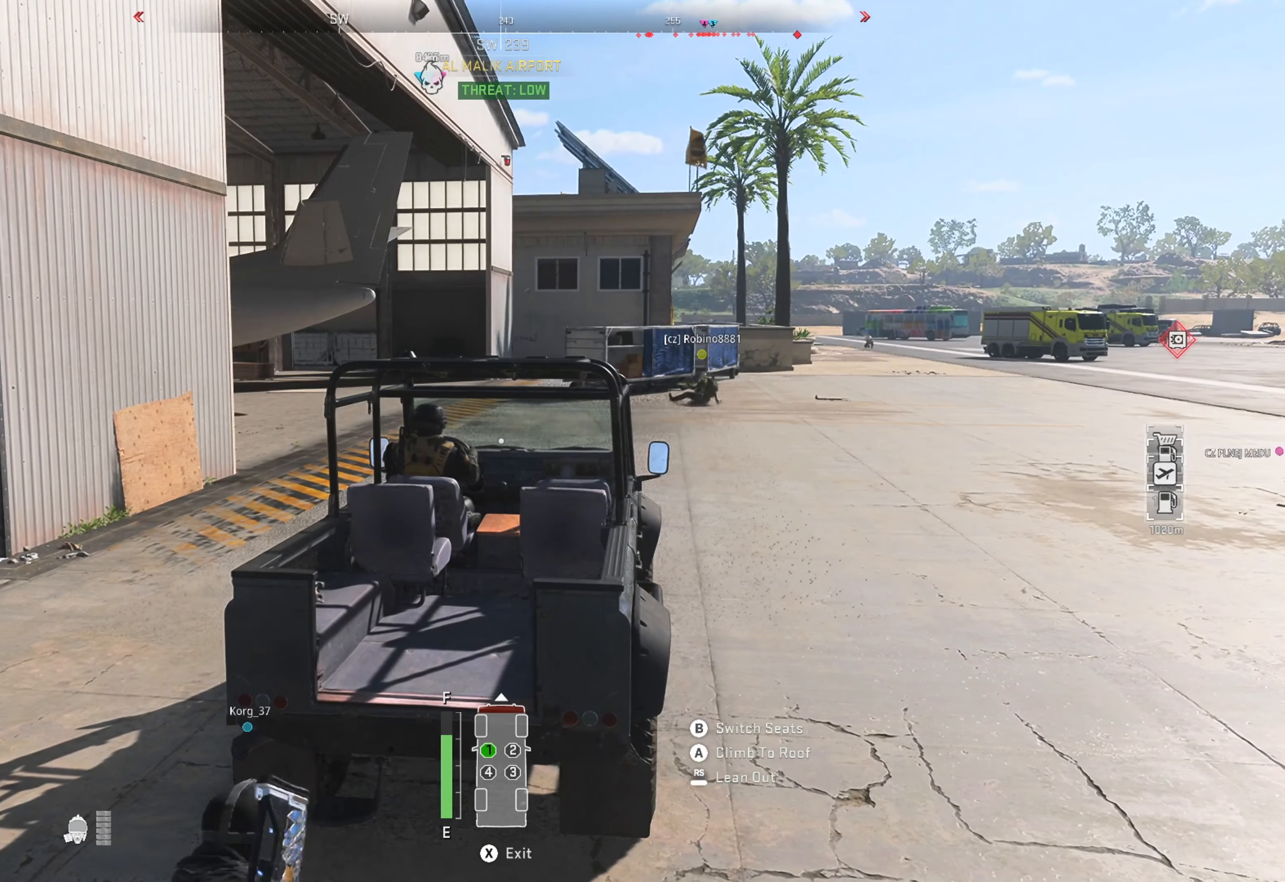
{"buttons": [], "left_stick": "up", "right_stick": "center", "events": [[67, "X", "down"], [100, "left_stick", "center"], [134, "X", "up"], [334, "left_stick", "up"], [350, "right_stick", "left"], [500, "right_stick", "center"]]}
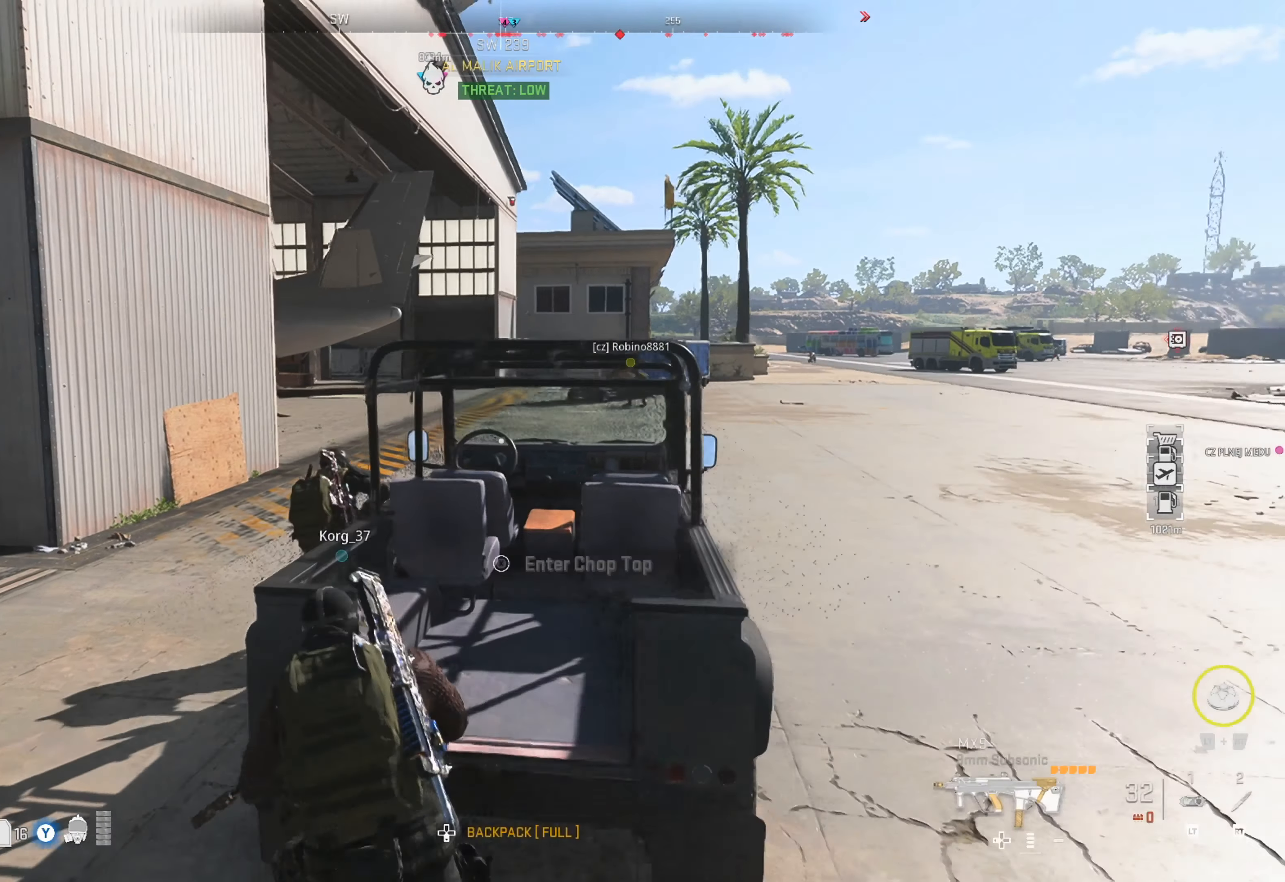
{"buttons": [], "left_stick": "up", "right_stick": "right", "events": [[84, "L3", "down"], [134, "L3", "up"], [184, "L3", "down"], [284, "L3", "up"], [417, "right_stick", "right"]]}
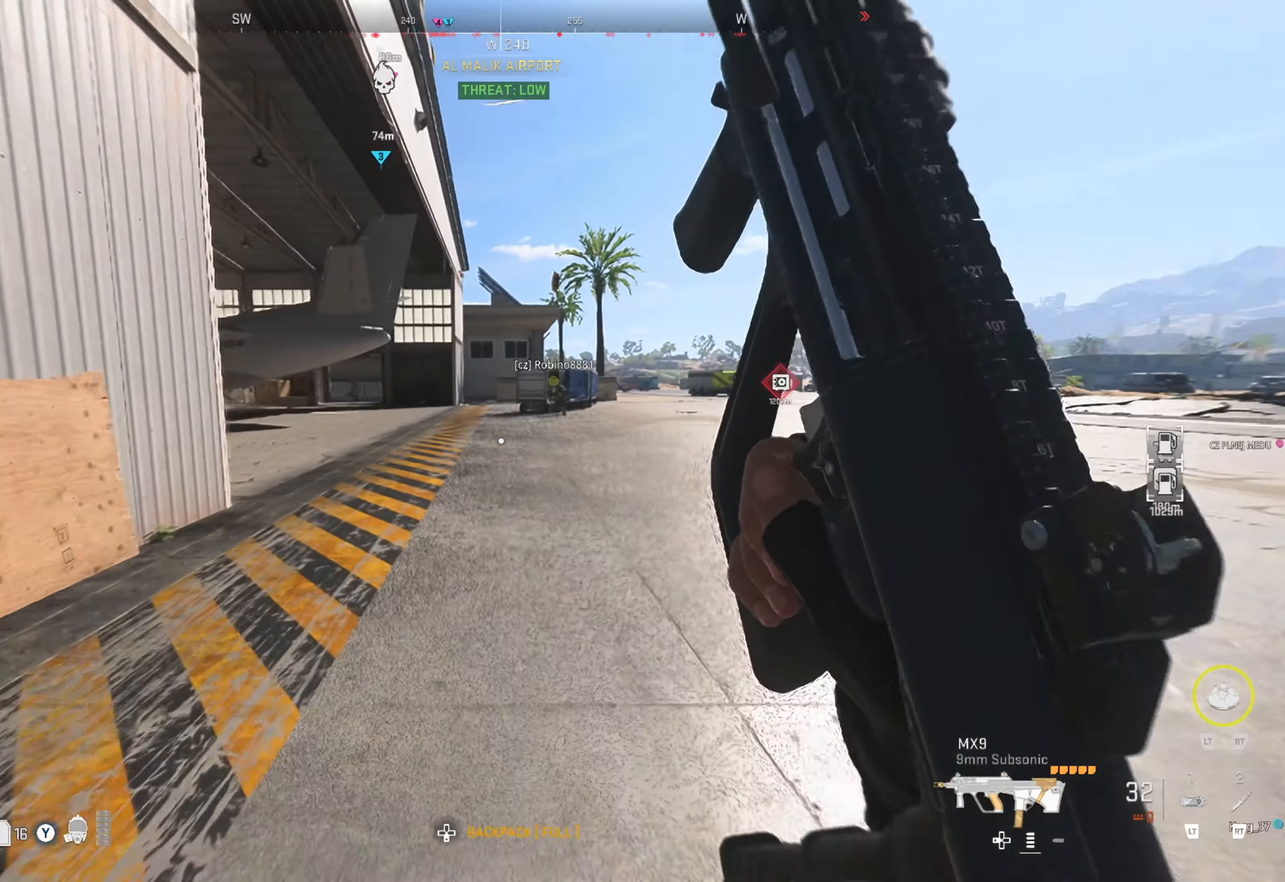
{"buttons": [], "left_stick": "up", "right_stick": "left", "events": [[67, "right_stick", "center"], [134, "right_stick", "left"], [300, "right_stick", "center"], [450, "right_stick", "left"]]}
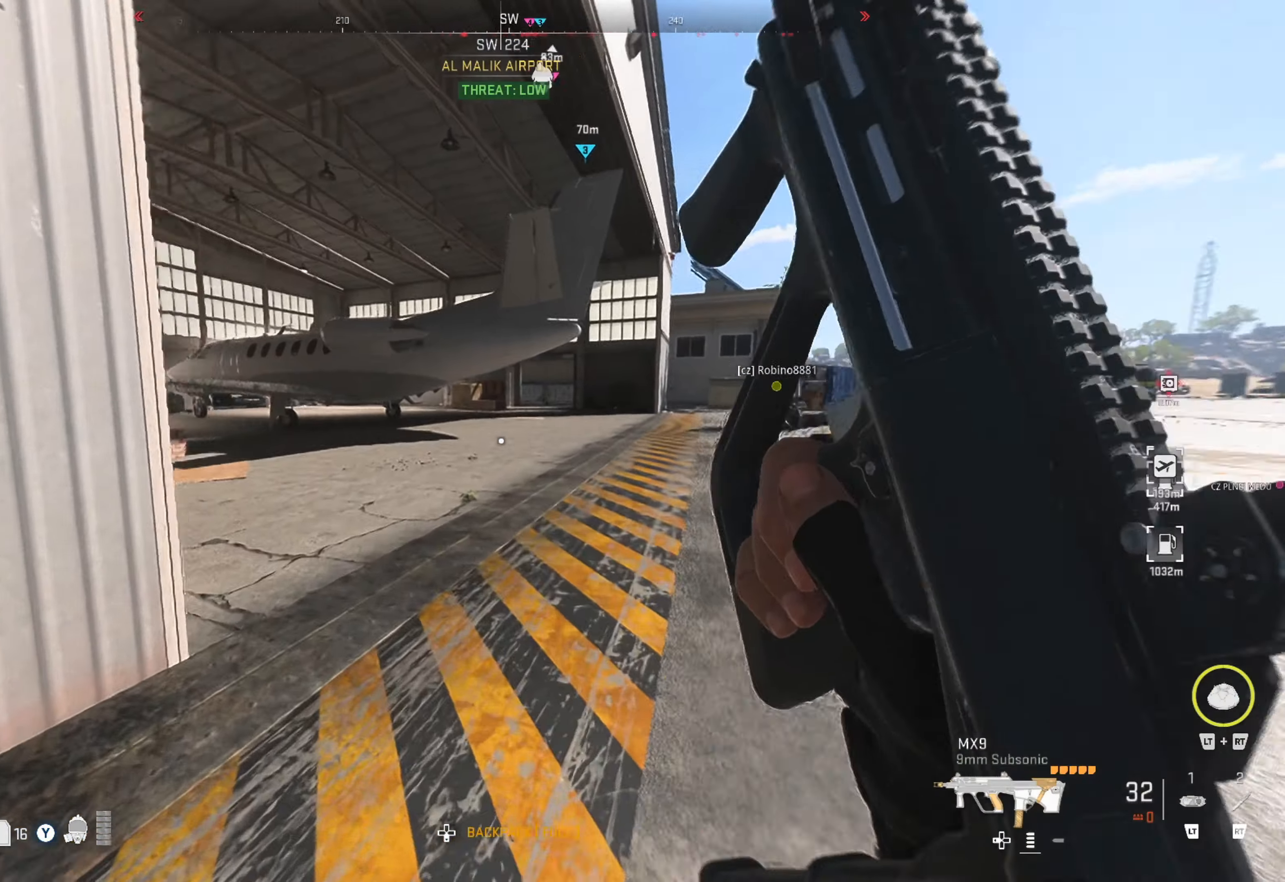
{"buttons": [], "left_stick": "up", "right_stick": "left", "events": [[150, "right_stick", "center"], [334, "right_stick", "left"]]}
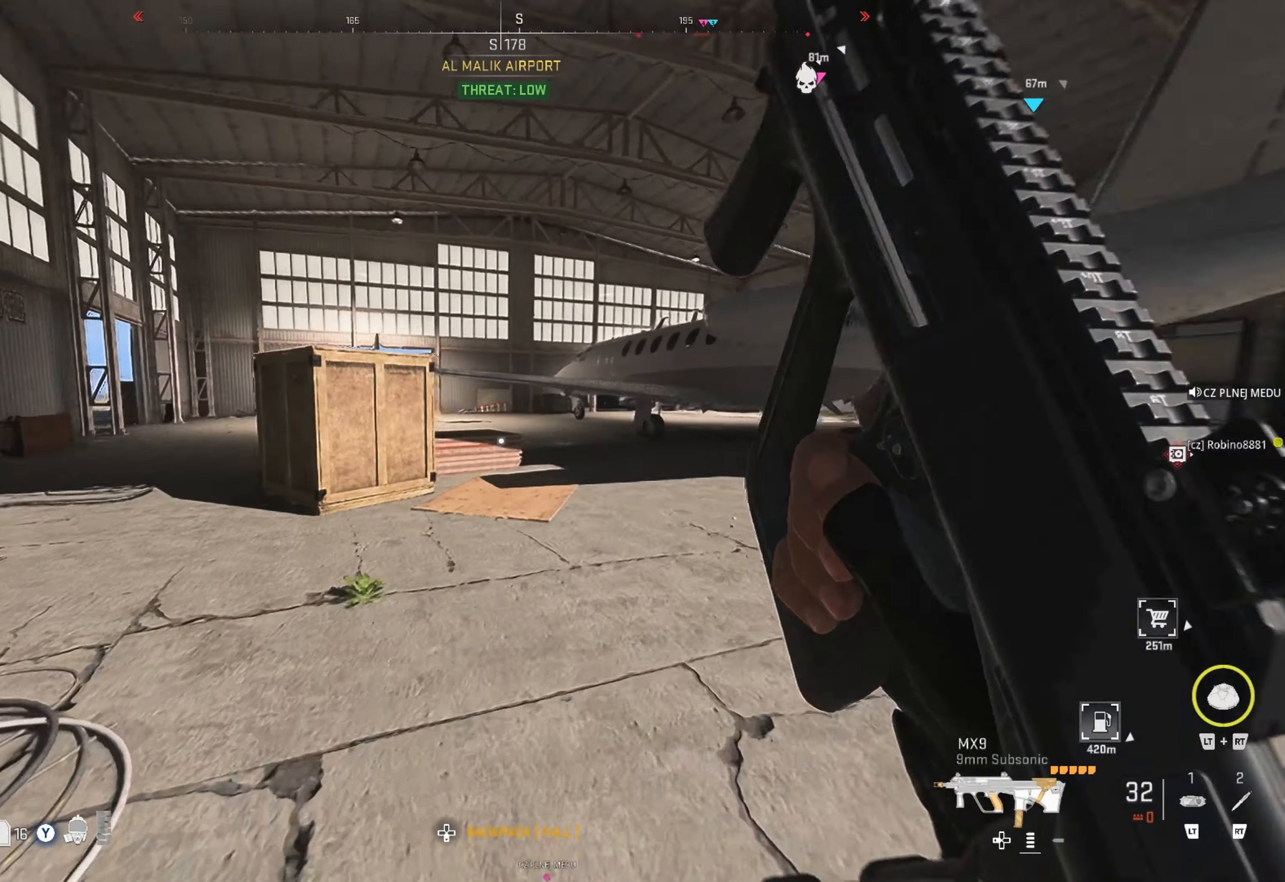
{"buttons": [], "left_stick": "up-left", "right_stick": "left", "events": [[34, "right_stick", "center"], [267, "left_stick", "left"], [334, "right_stick", "left"], [500, "left_stick", "up-left"]]}
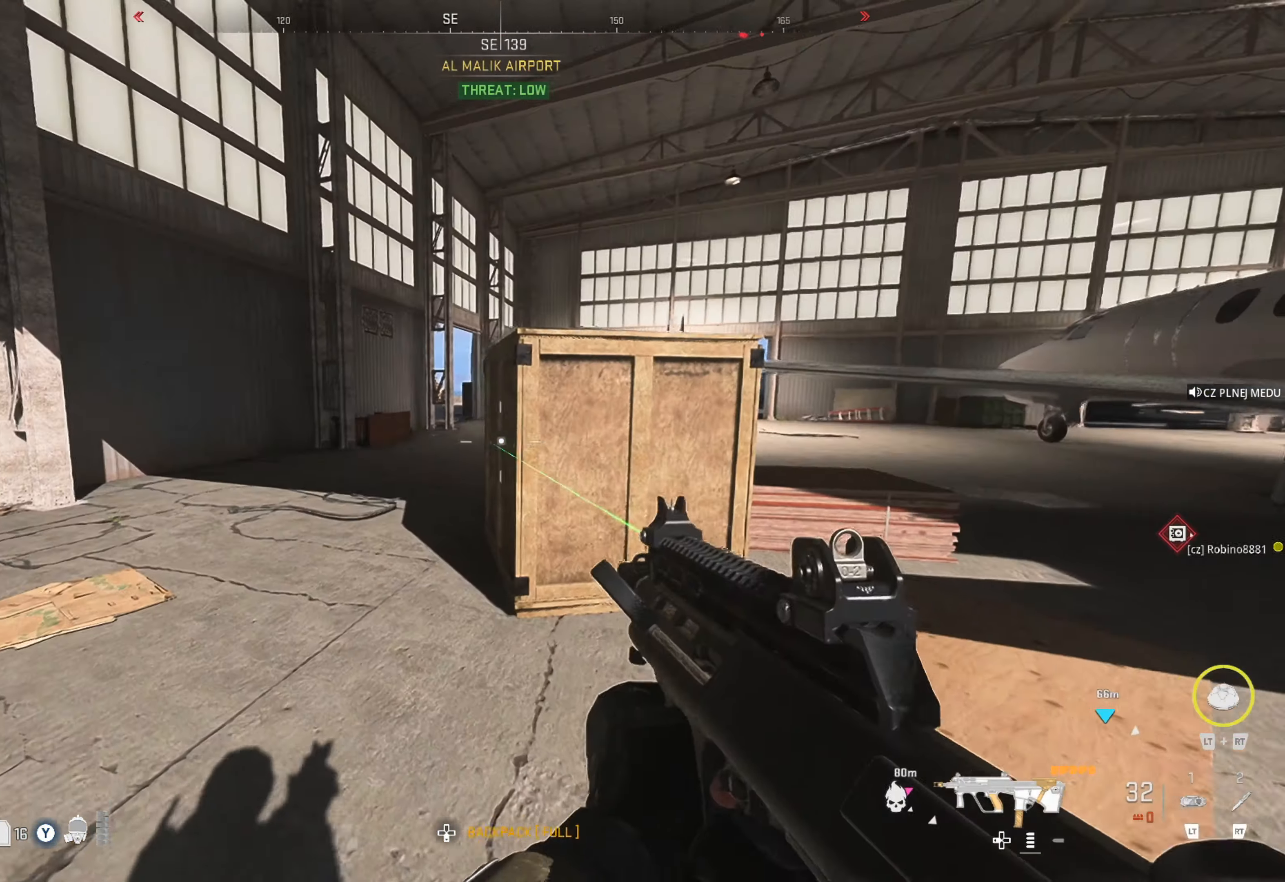
{"buttons": ["L3"], "left_stick": "up", "right_stick": "center", "events": [[34, "right_stick", "center"], [117, "left_stick", "up"], [400, "L3", "down"]]}
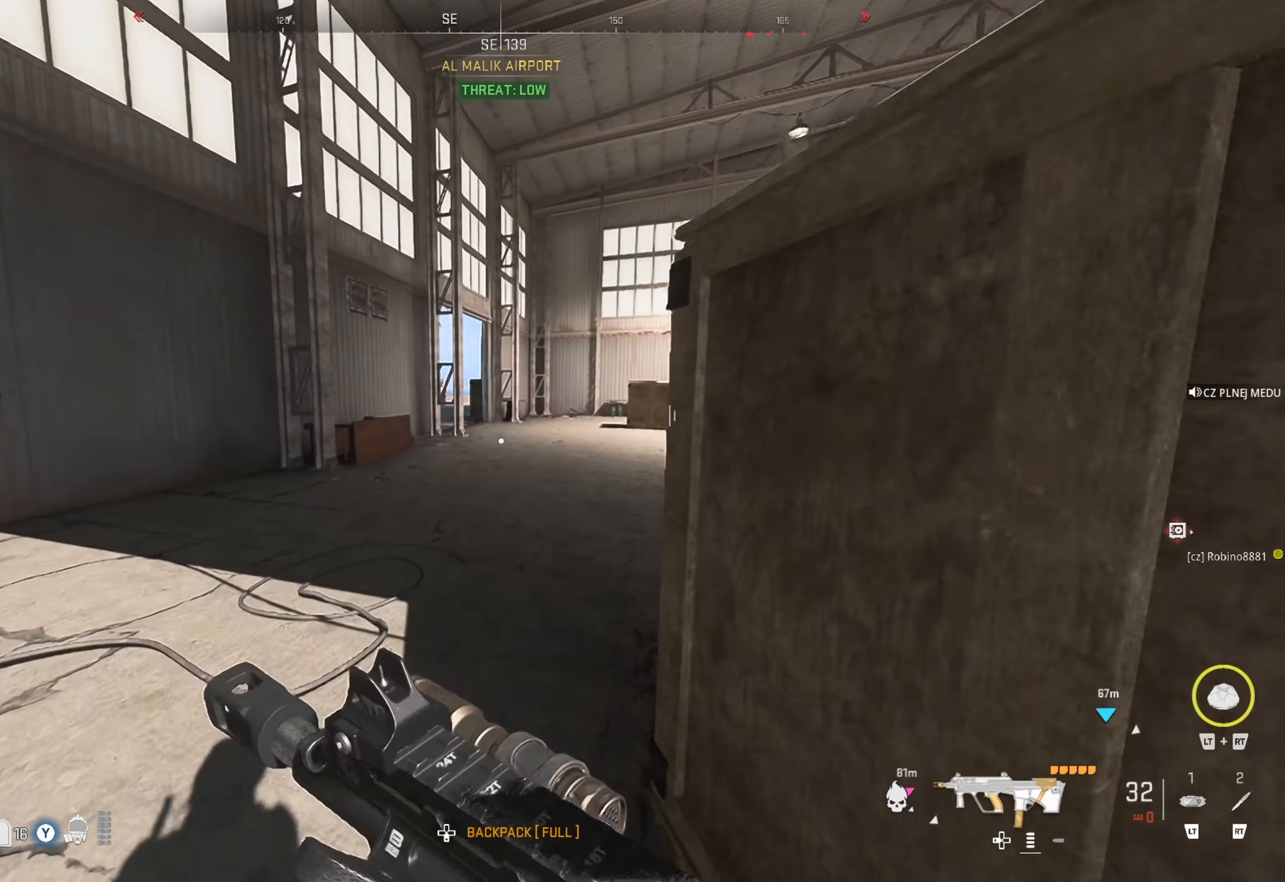
{"buttons": [], "left_stick": "up", "right_stick": "right", "events": [[17, "L3", "up"], [117, "L3", "down"], [117, "right_stick", "right"], [184, "L3", "up"], [300, "right_stick", "center"], [384, "right_stick", "right"]]}
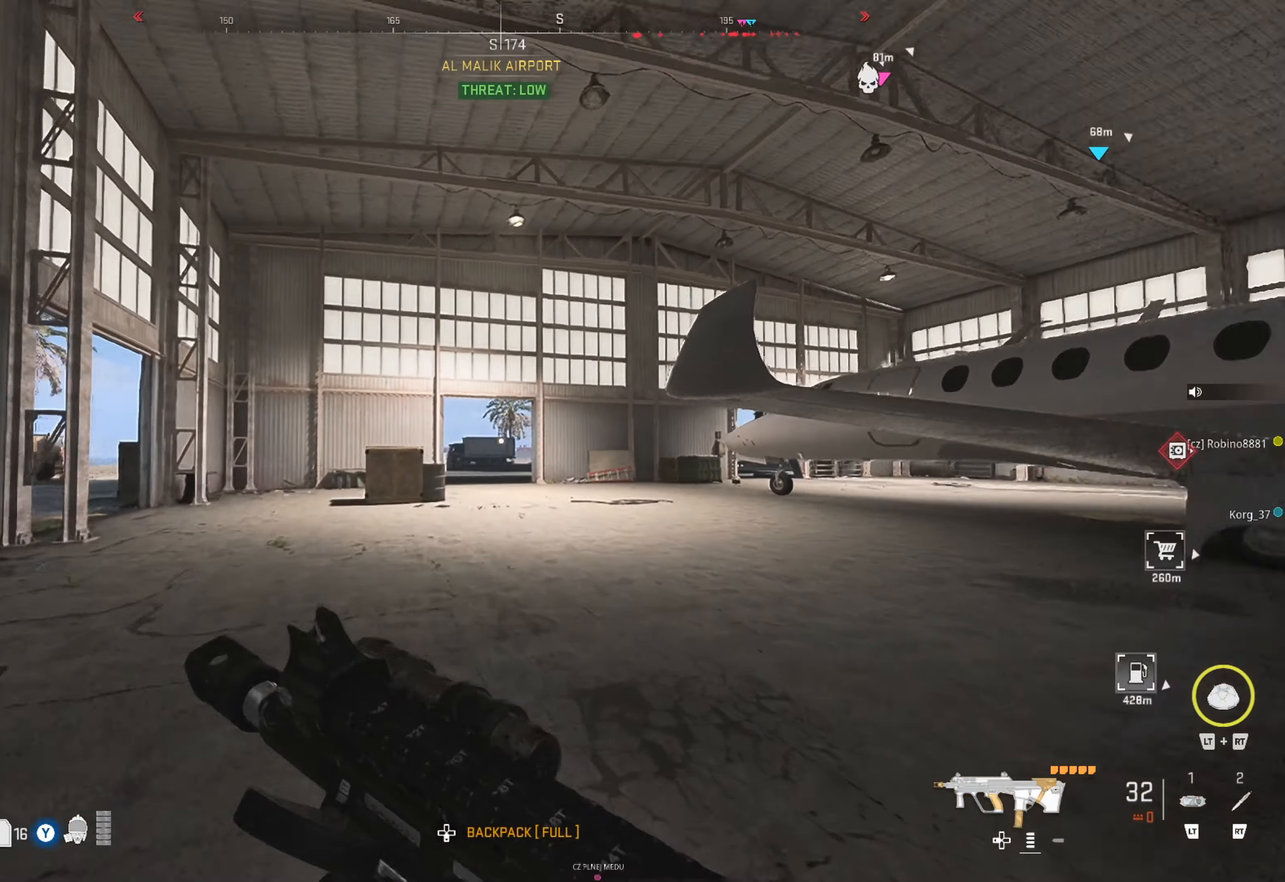
{"buttons": [], "left_stick": "up", "right_stick": "center", "events": [[50, "right_stick", "center"], [217, "right_stick", "right"], [366, "right_stick", "center"]]}
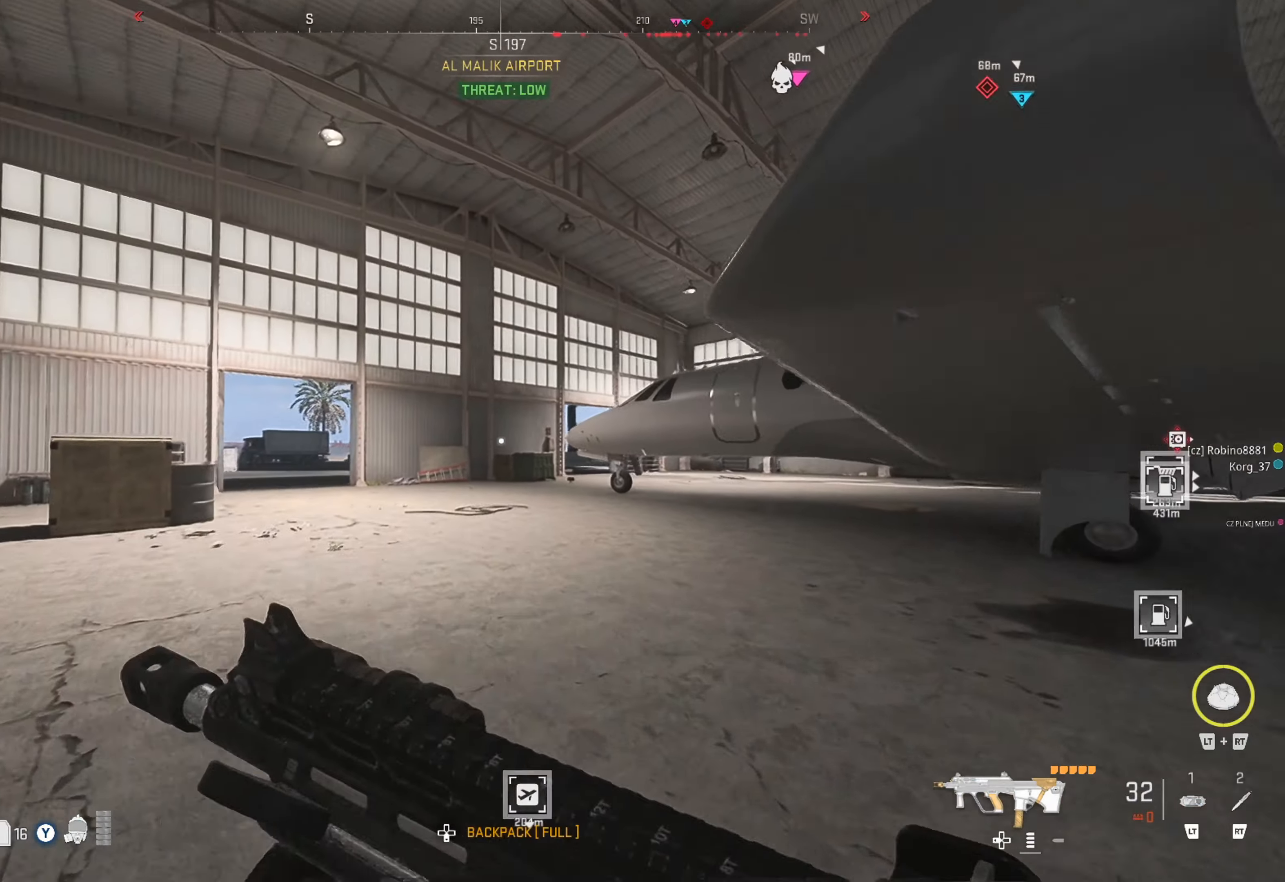
{"buttons": [], "left_stick": "up-left", "right_stick": "center", "events": [[200, "right_stick", "right"], [333, "right_stick", "center"], [416, "left_stick", "up-left"]]}
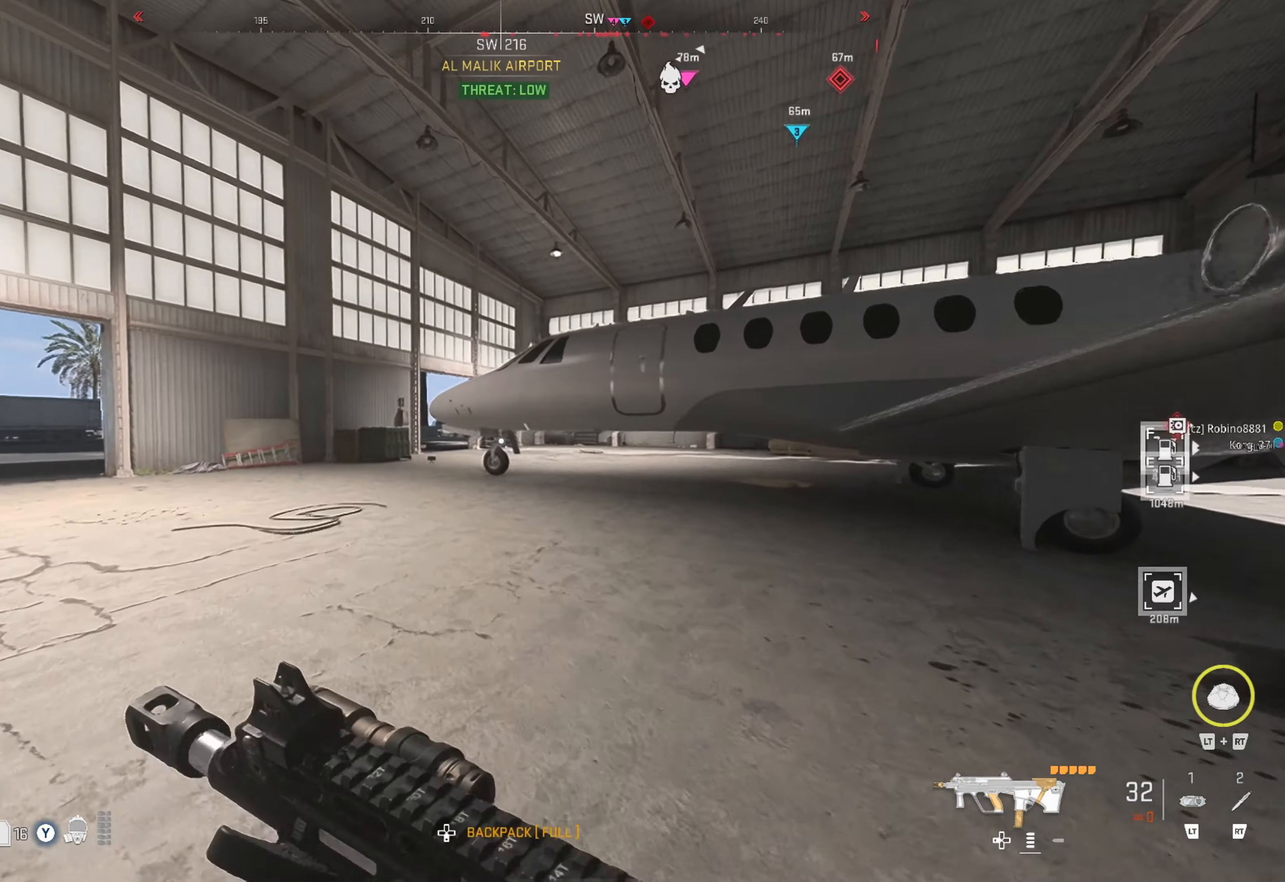
{"buttons": [], "left_stick": "up", "right_stick": "left", "events": [[366, "right_stick", "left"], [433, "left_stick", "up"]]}
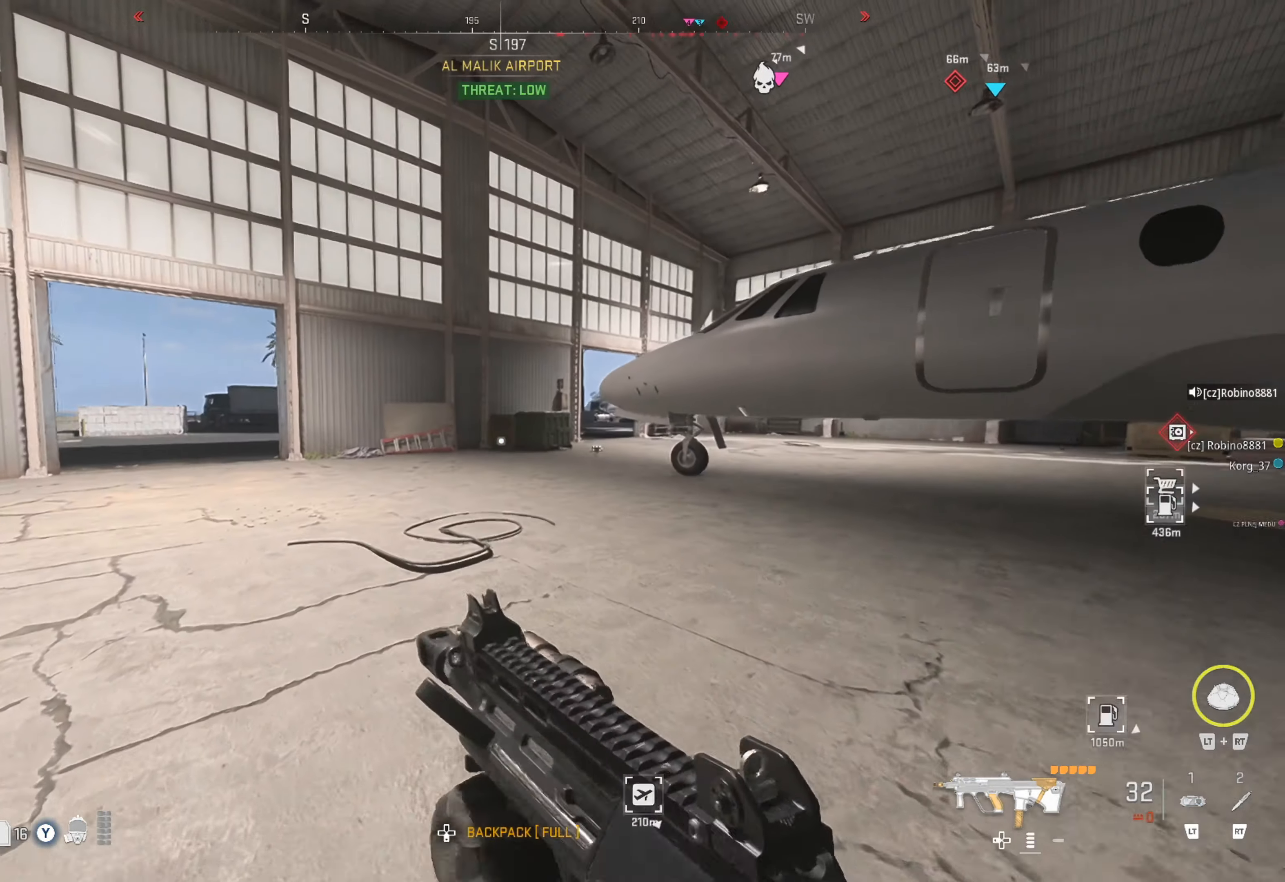
{"buttons": [], "left_stick": "up", "right_stick": "center", "events": [[16, "right_stick", "center"]]}
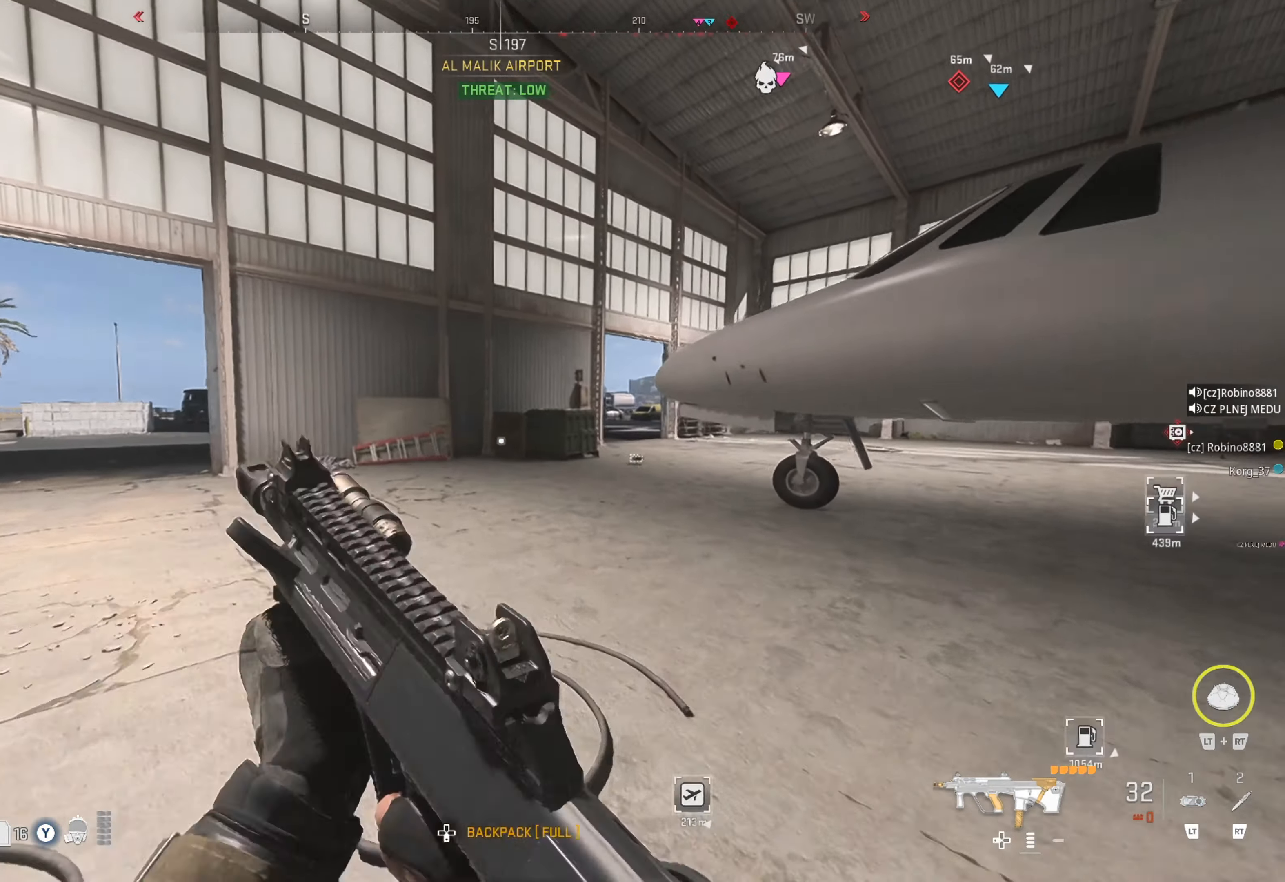
{"buttons": [], "left_stick": "up", "right_stick": "center", "events": [[183, "right_stick", "right"], [350, "right_stick", "center"]]}
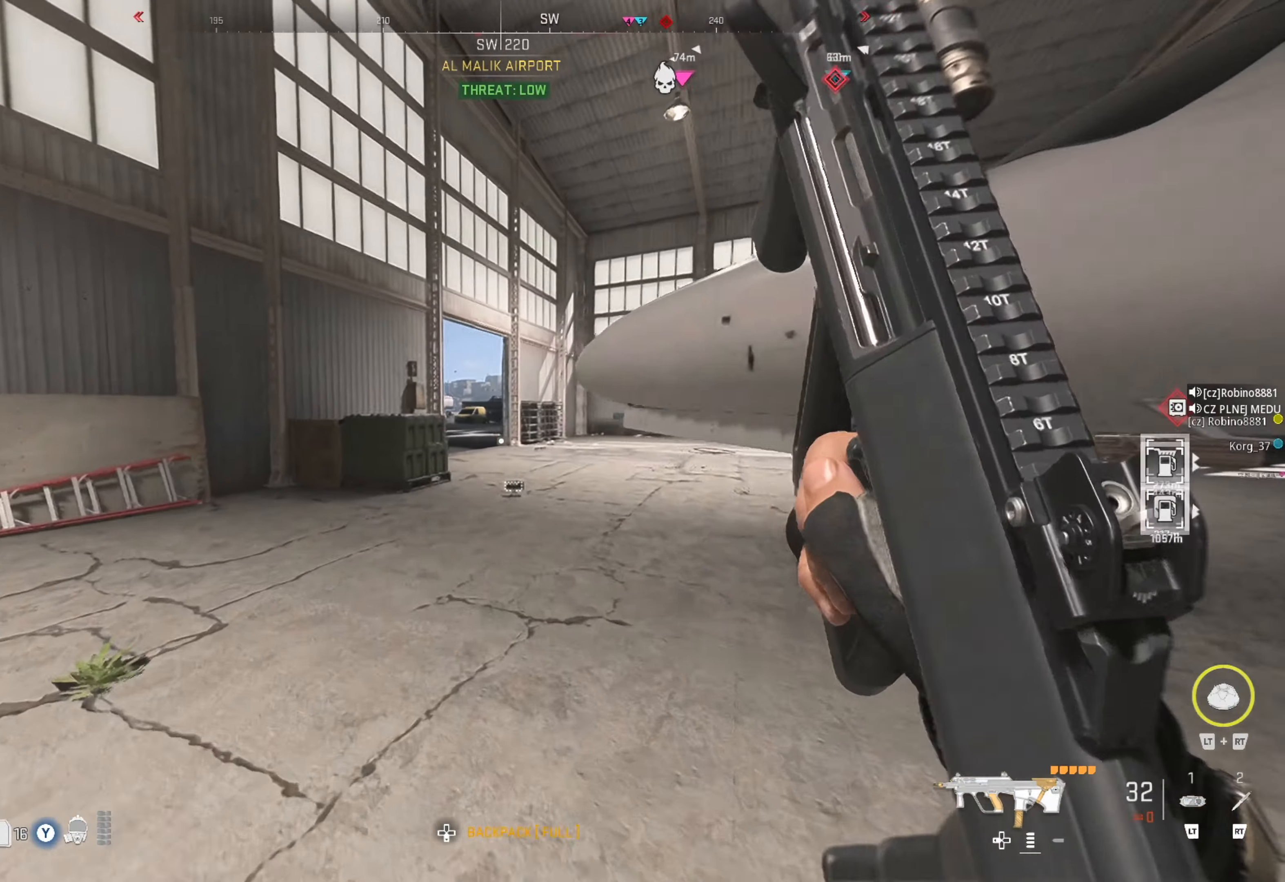
{"buttons": [], "left_stick": "up", "right_stick": "center", "events": []}
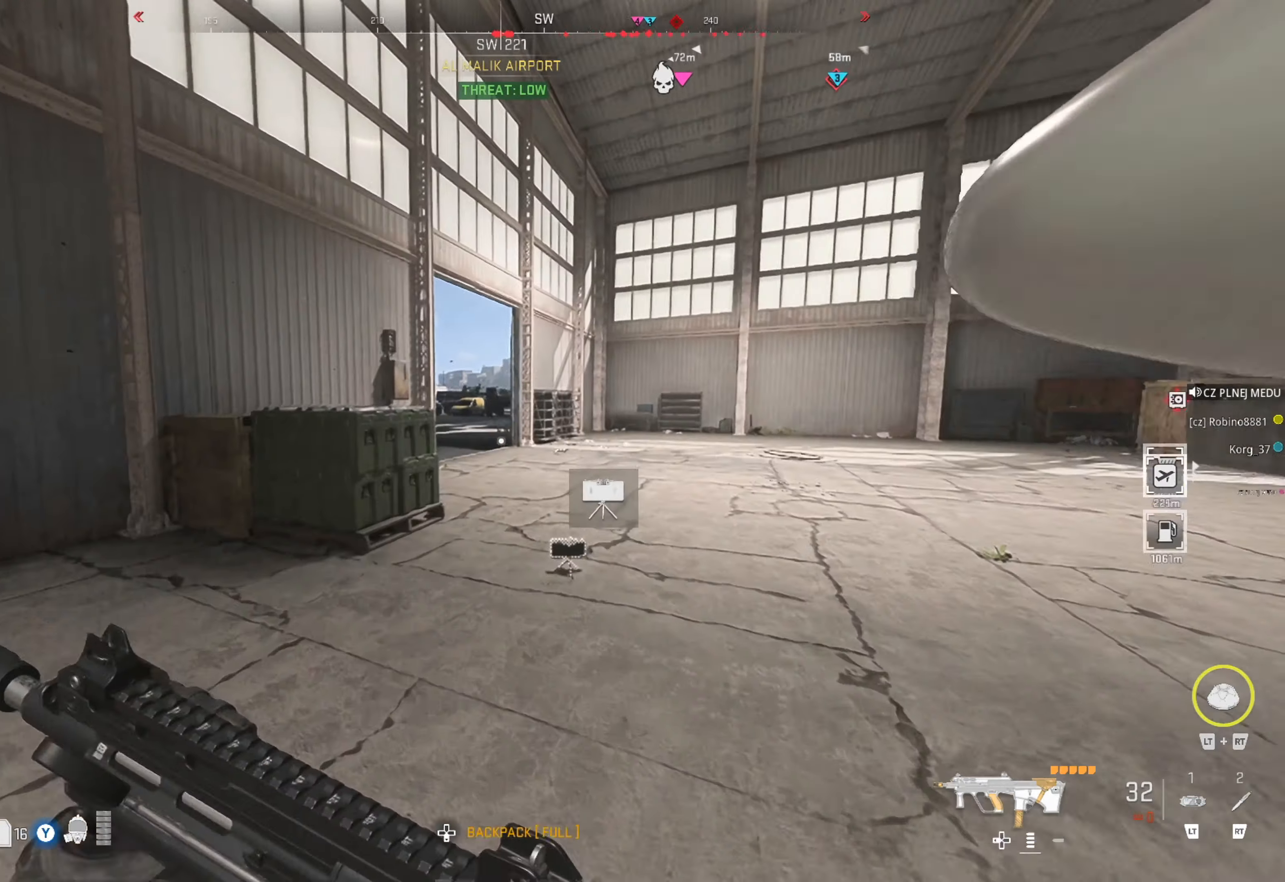
{"buttons": [], "left_stick": "up", "right_stick": "center", "events": [[16, "right_stick", "right"], [183, "right_stick", "center"]]}
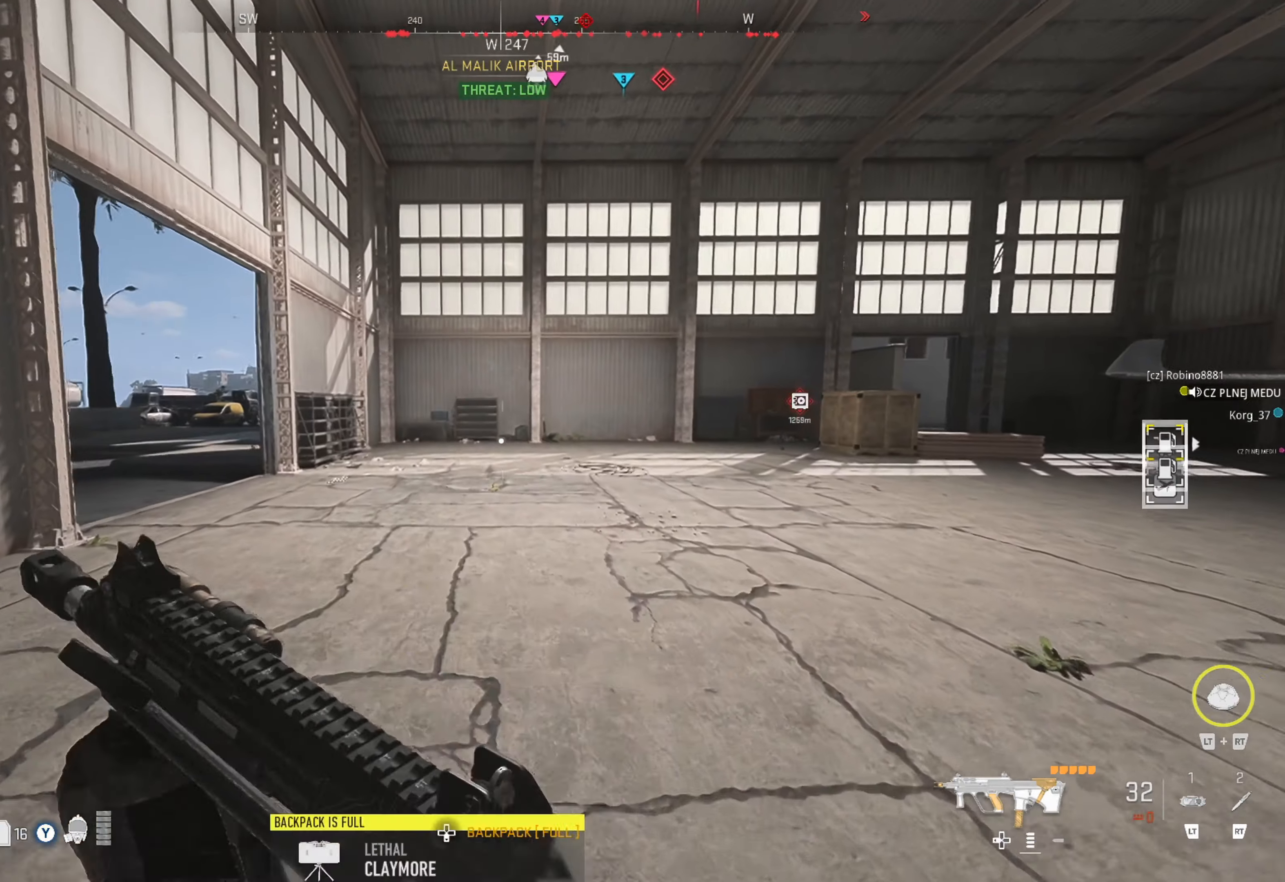
{"buttons": [], "left_stick": "up-right", "right_stick": "center", "events": [[150, "left_stick", "up-right"], [150, "right_stick", "left"], [300, "right_stick", "center"]]}
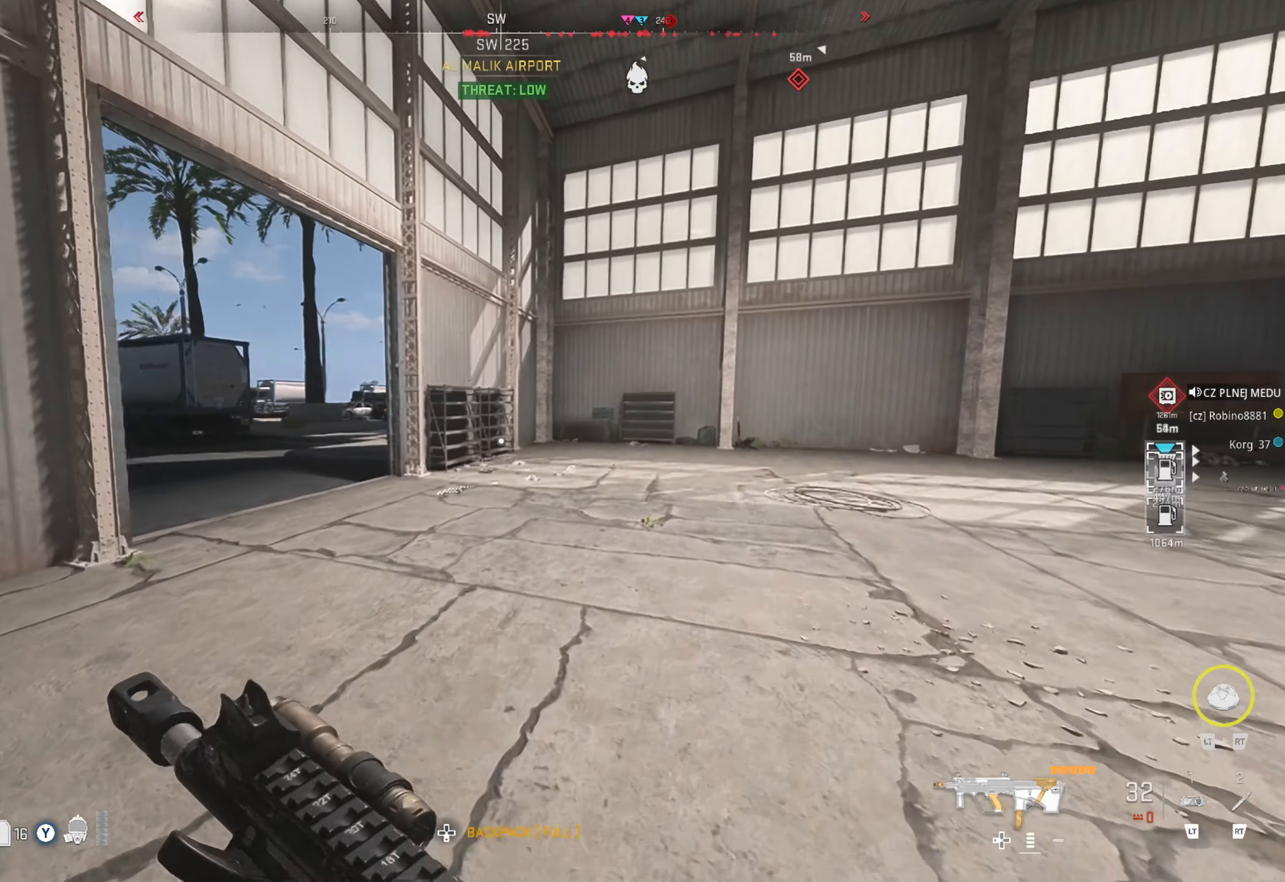
{"buttons": [], "left_stick": "up", "right_stick": "center", "events": [[83, "right_stick", "right"], [333, "right_stick", "center"], [400, "left_stick", "up"]]}
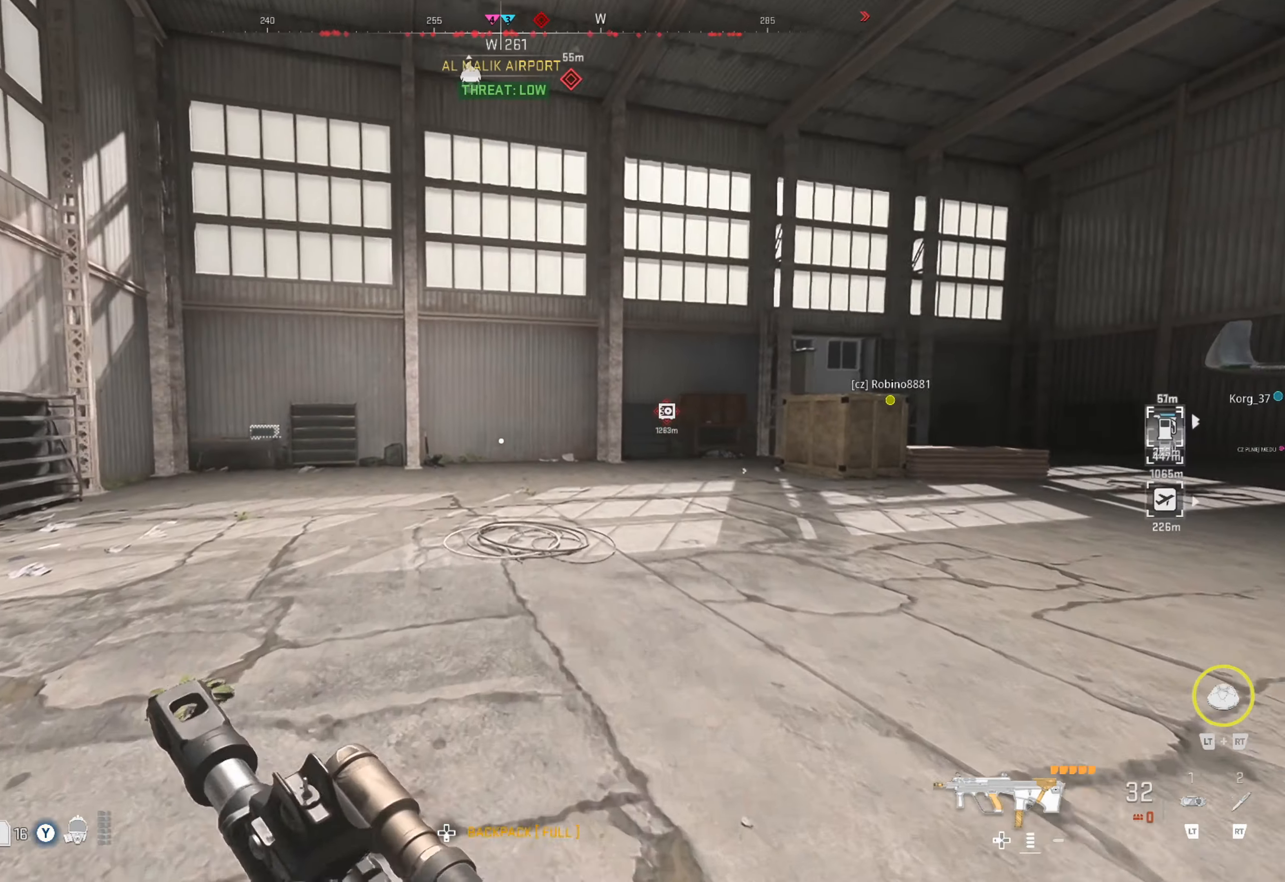
{"buttons": [], "left_stick": "up", "right_stick": "center", "events": [[33, "right_stick", "up"], [183, "right_stick", "center"]]}
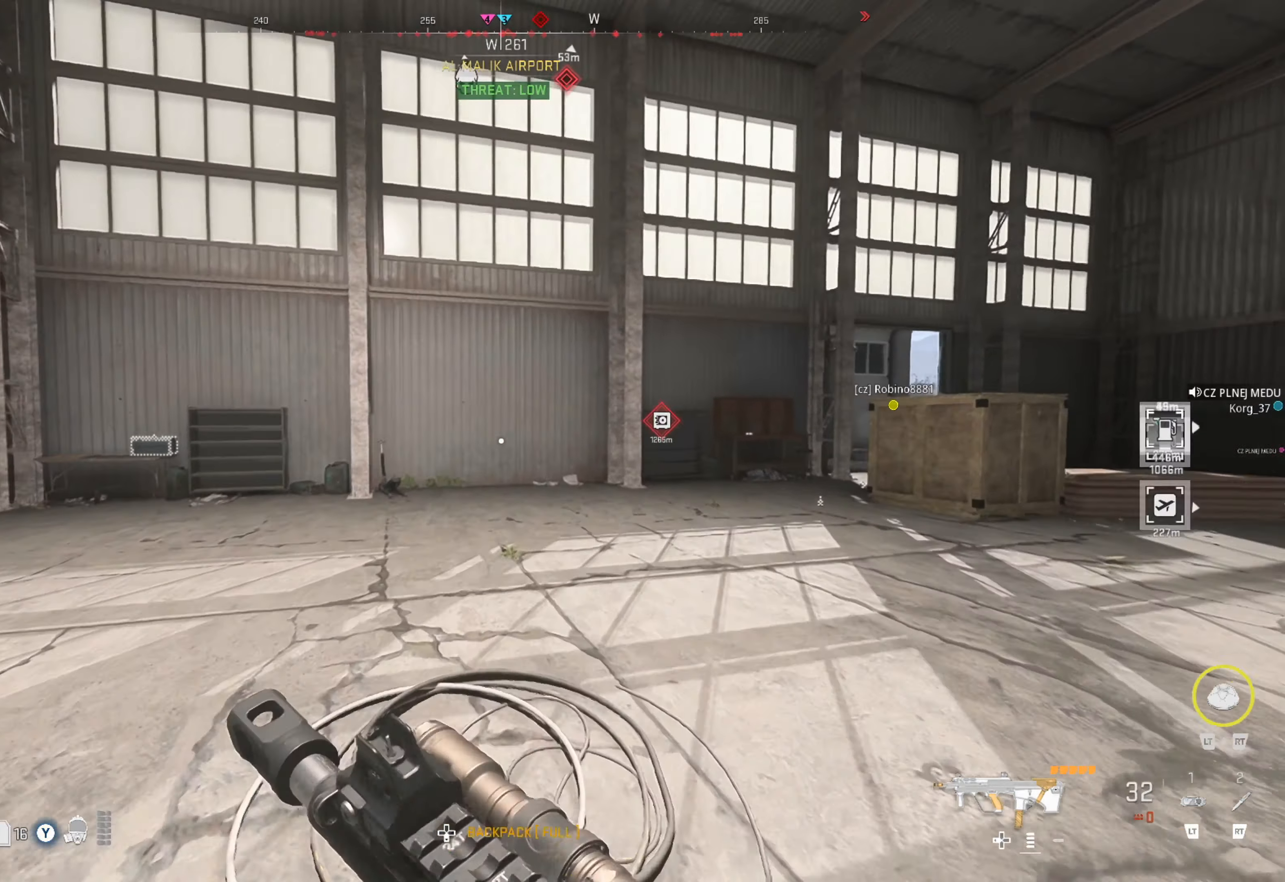
{"buttons": [], "left_stick": "up-right", "right_stick": "center", "events": [[66, "left_stick", "up-right"]]}
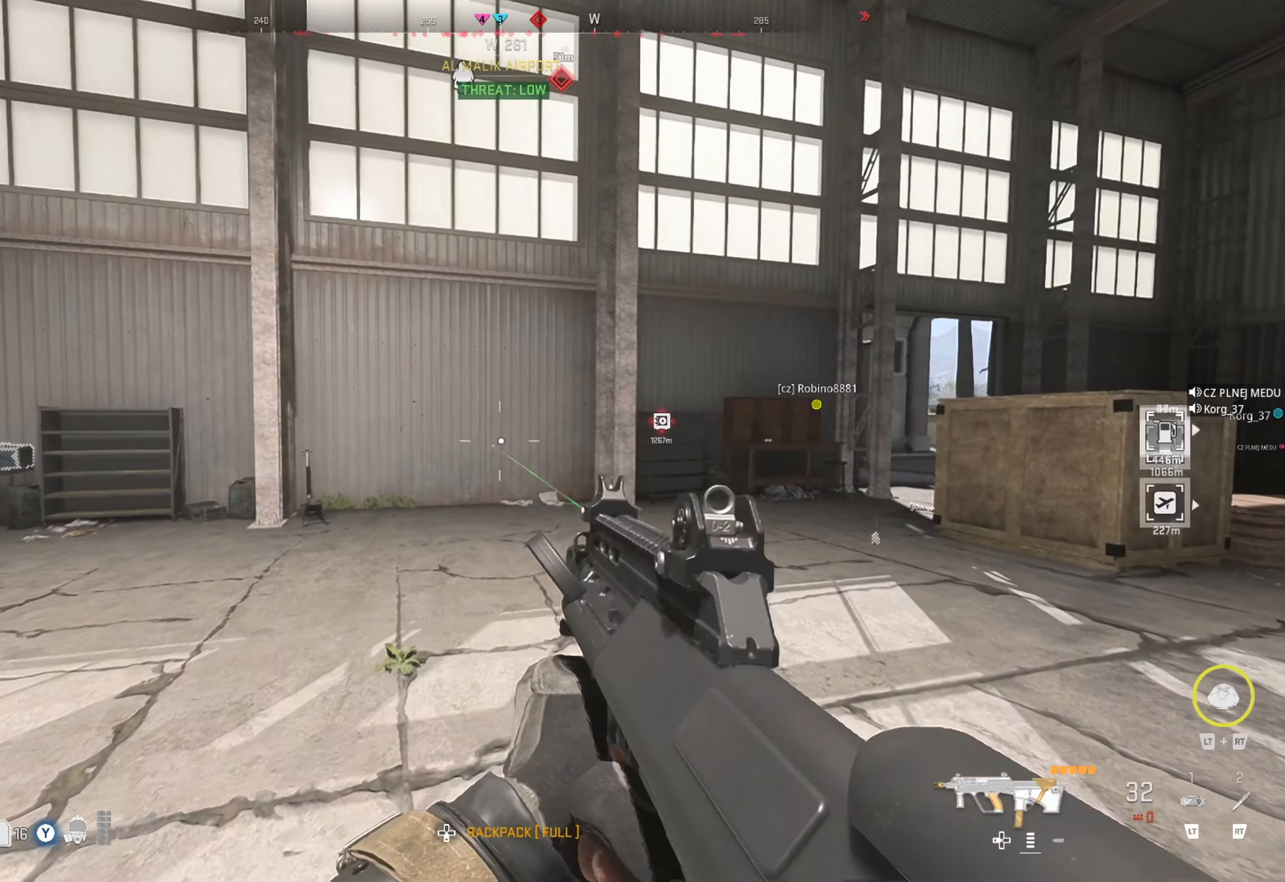
{"buttons": [], "left_stick": "up-right", "right_stick": "center", "events": []}
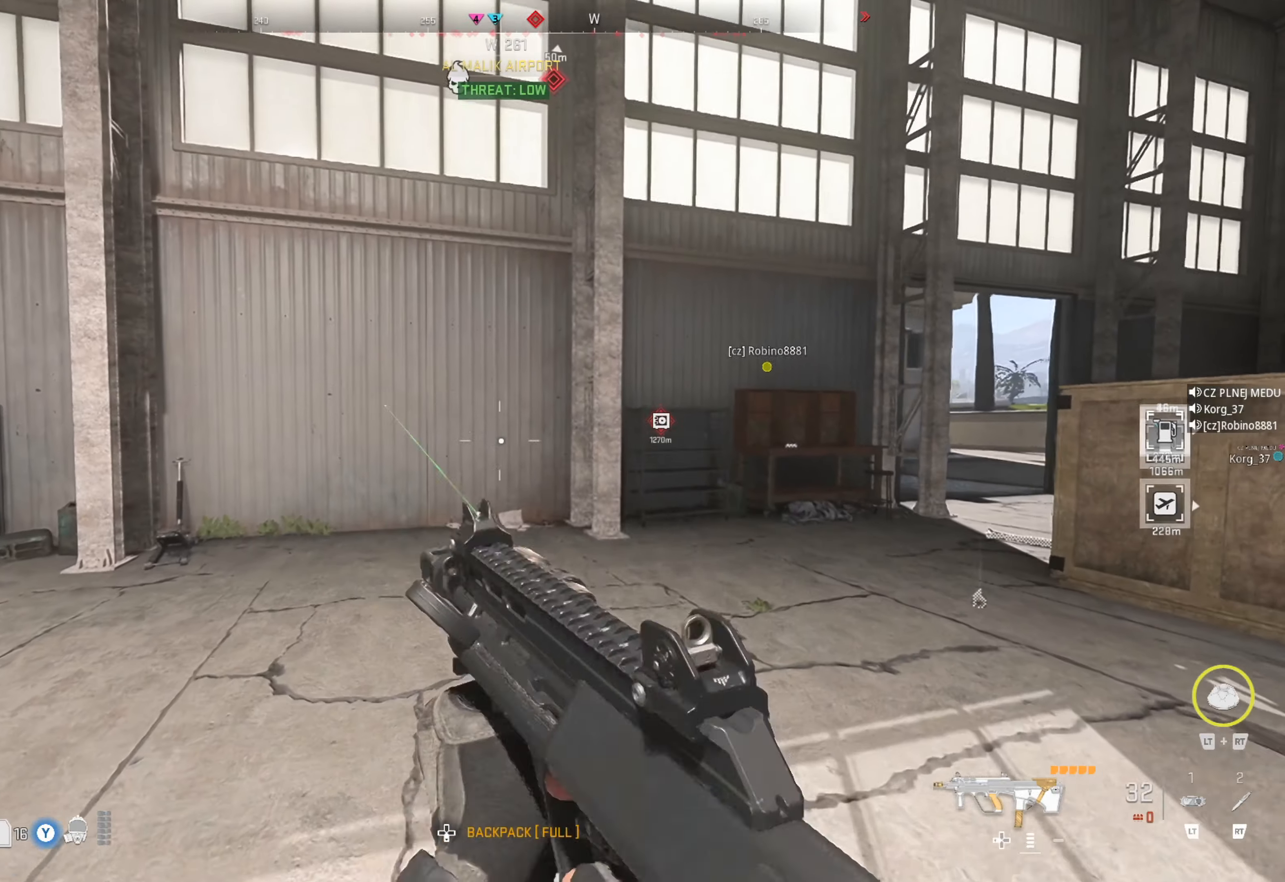
{"buttons": [], "left_stick": "up-right", "right_stick": "center", "events": [[67, "left_stick", "center"], [67, "right_stick", "right"], [117, "left_stick", "right"], [200, "right_stick", "center"], [367, "left_stick", "up-right"]]}
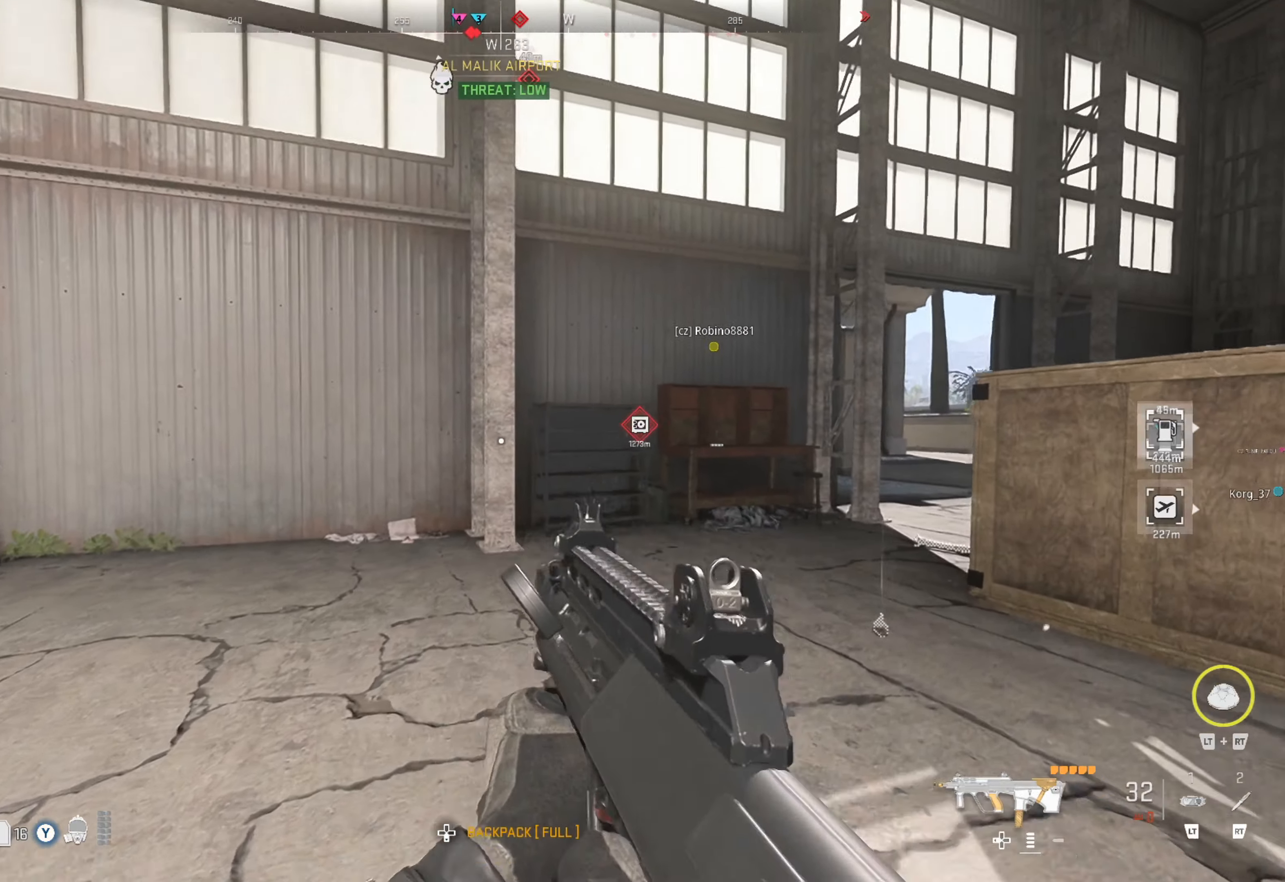
{"buttons": [], "left_stick": "up-right", "right_stick": "center", "events": [[200, "right_stick", "right"], [317, "right_stick", "center"]]}
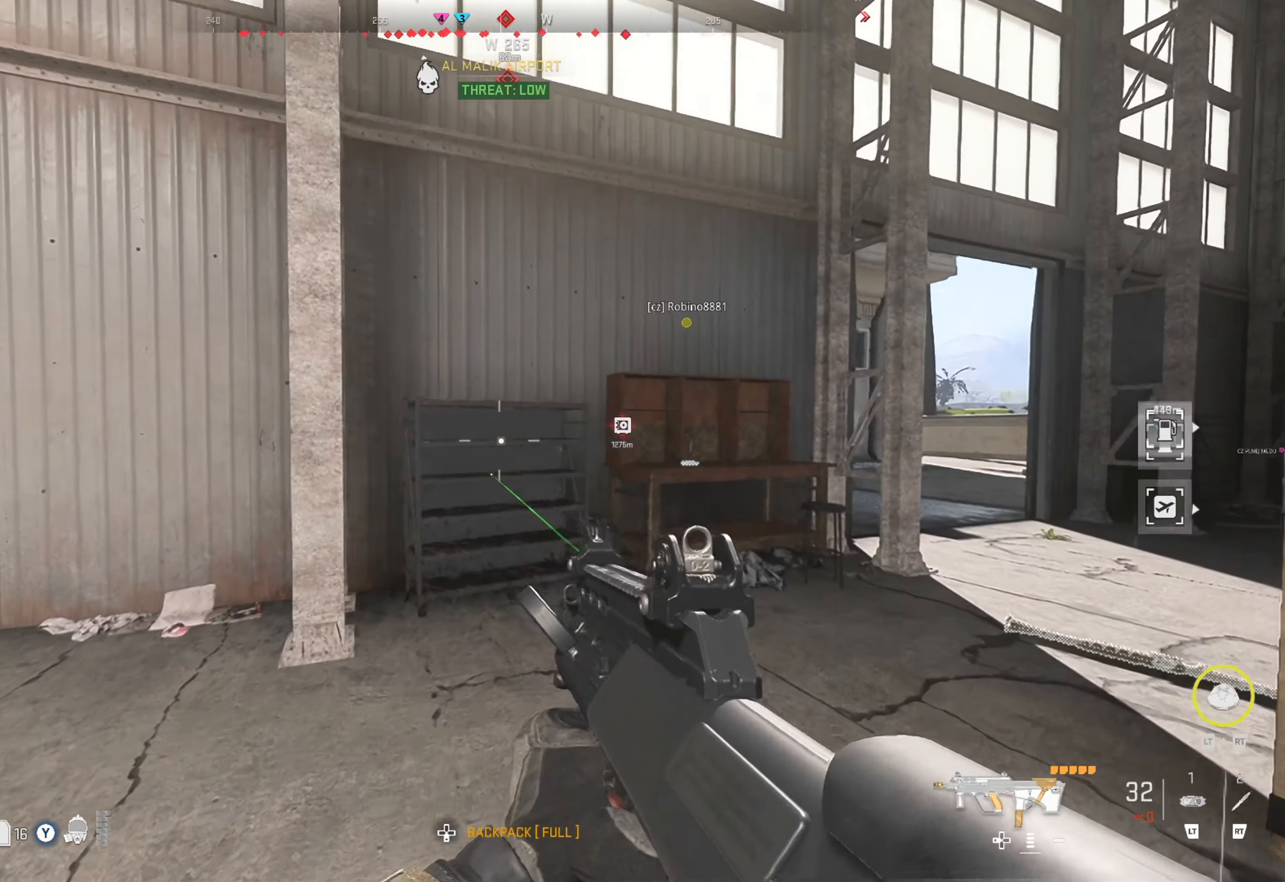
{"buttons": [], "left_stick": "up-right", "right_stick": "center", "events": [[33, "left_stick", "right"], [250, "left_stick", "up-right"]]}